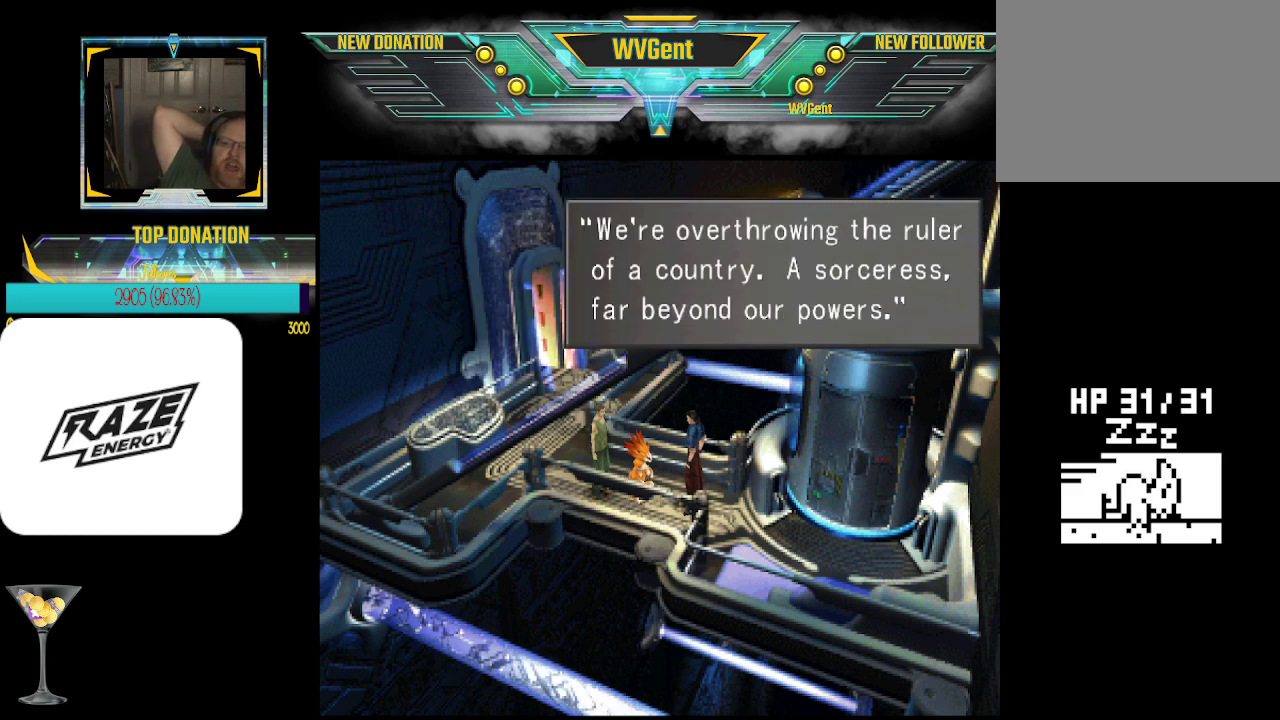
Gameplay with a controller (PlayStation layout); each line is a JSON object with the inputs held at the frame after it. "events" lists button and stick changes between this image and that frame as [ms after this image, input, new state], when the widget could be followed in between. Not read: right_stick.
{"buttons": ["CROSS"], "left_stick": "center", "events": [[500, "CROSS", "down"]]}
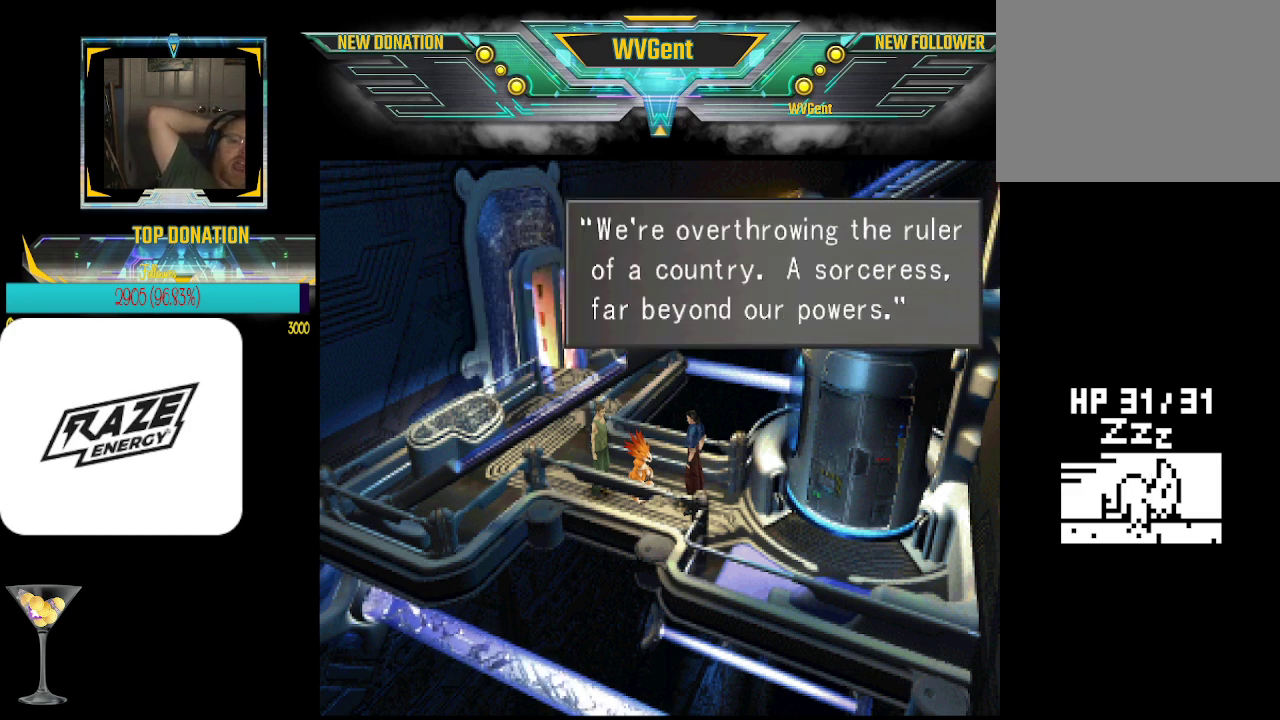
{"buttons": ["CROSS"], "left_stick": "center", "events": [[133, "CROSS", "up"], [467, "CROSS", "down"]]}
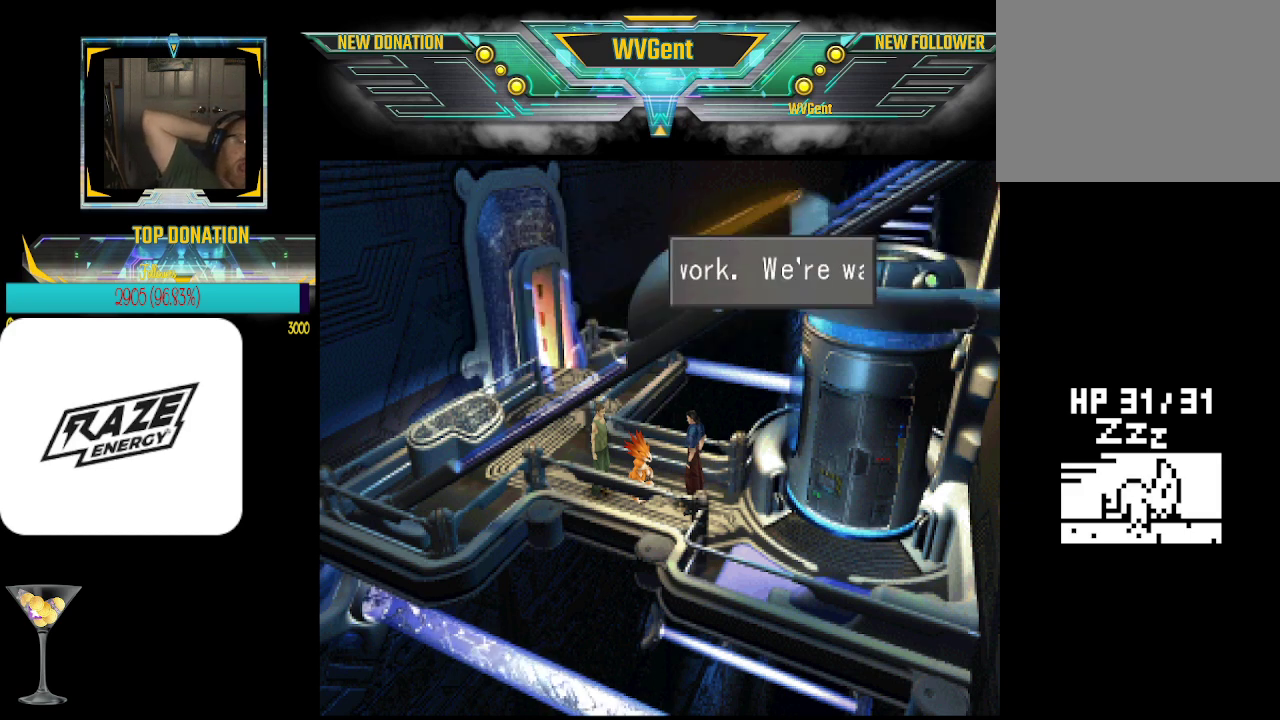
{"buttons": [], "left_stick": "center", "events": [[67, "CROSS", "up"], [300, "CROSS", "down"], [400, "CROSS", "up"]]}
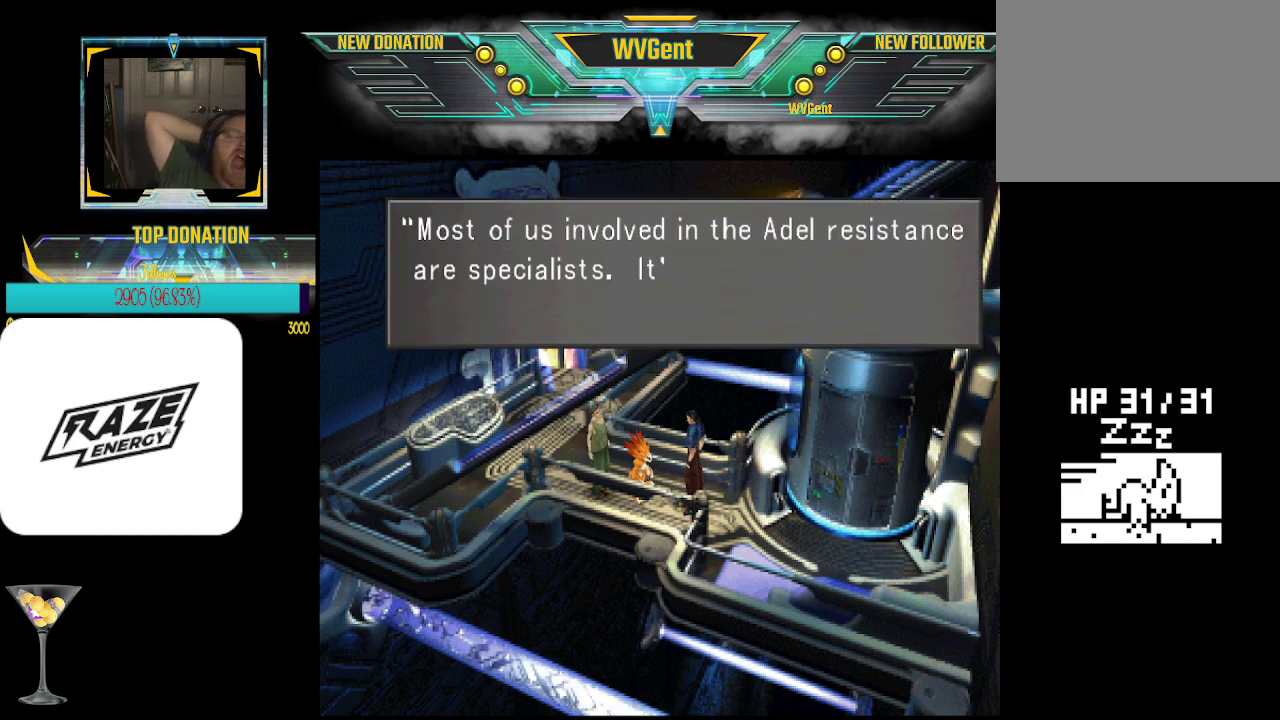
{"buttons": [], "left_stick": "center", "events": [[233, "CROSS", "down"], [333, "CROSS", "up"]]}
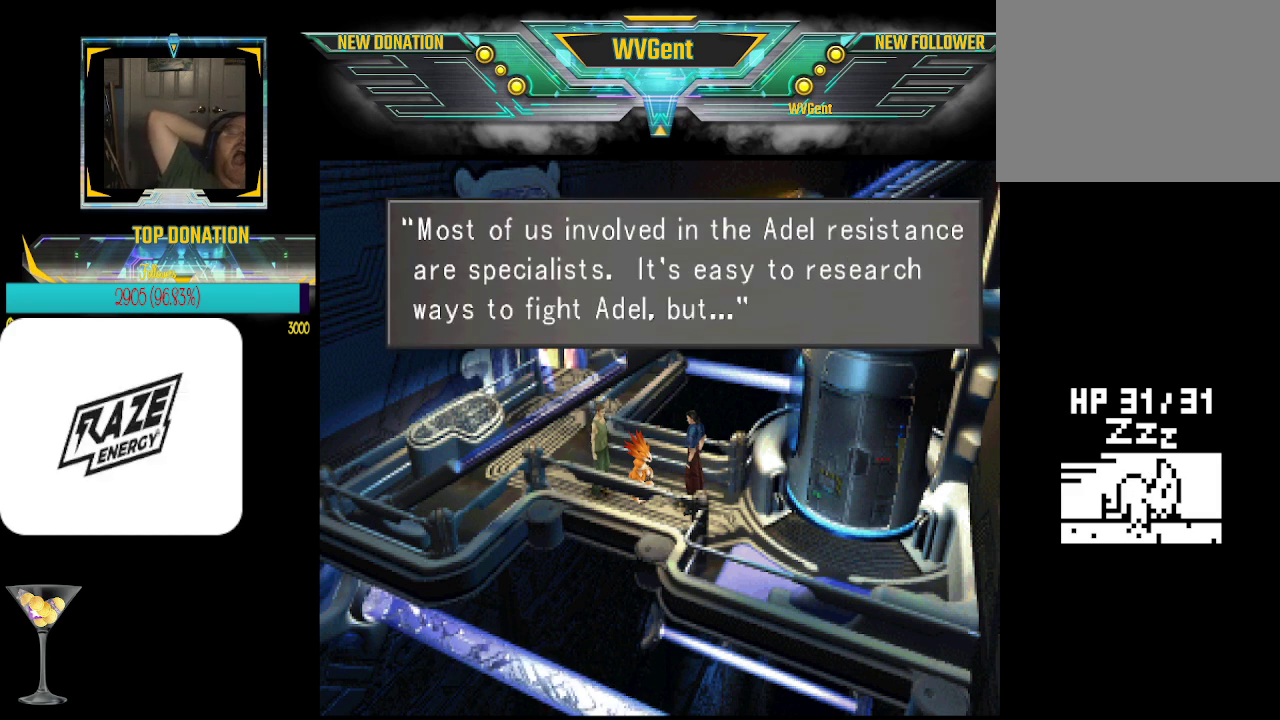
{"buttons": [], "left_stick": "center", "events": [[100, "CROSS", "down"], [233, "CROSS", "up"]]}
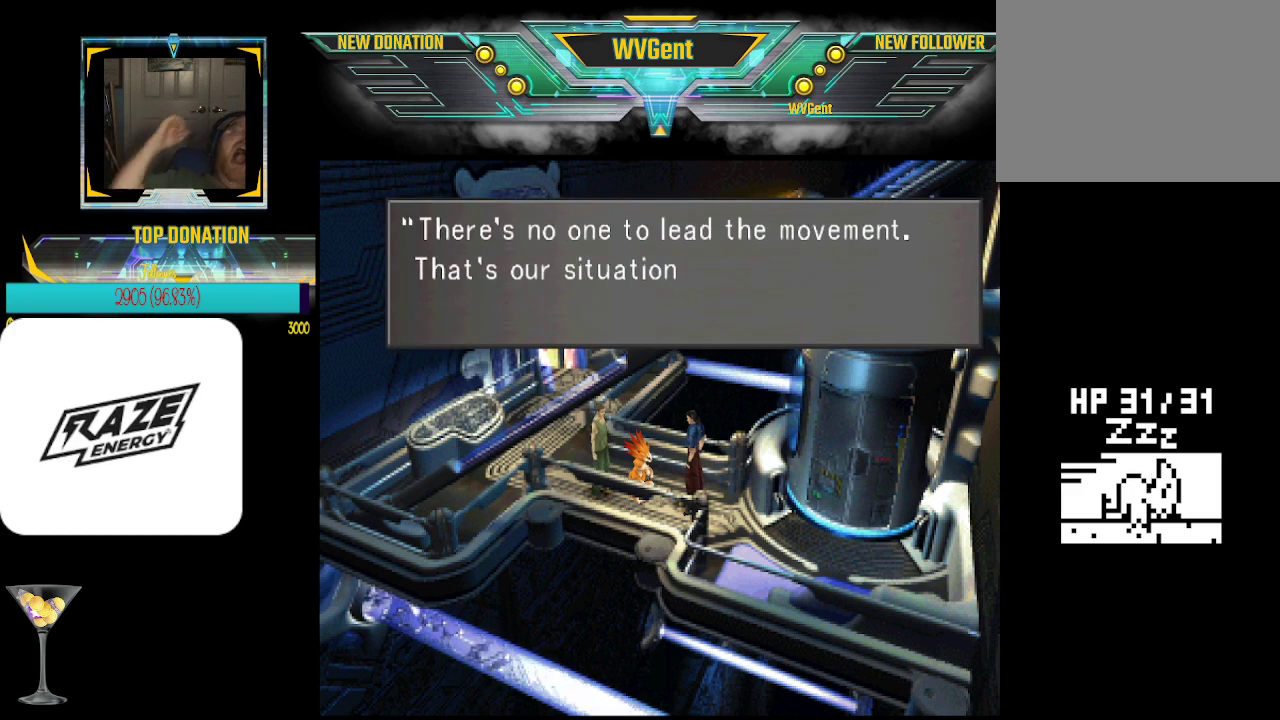
{"buttons": [], "left_stick": "center", "events": [[33, "CROSS", "down"], [267, "CROSS", "up"]]}
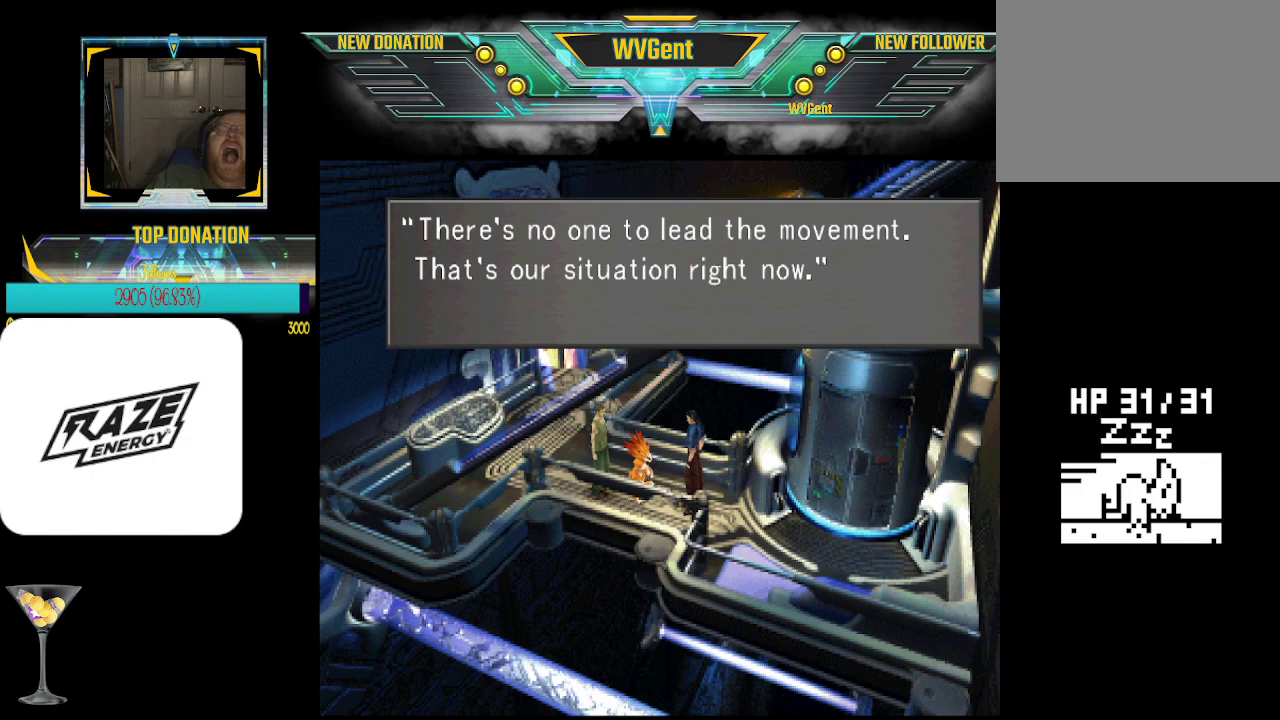
{"buttons": [], "left_stick": "center", "events": [[67, "CROSS", "down"], [233, "CROSS", "up"]]}
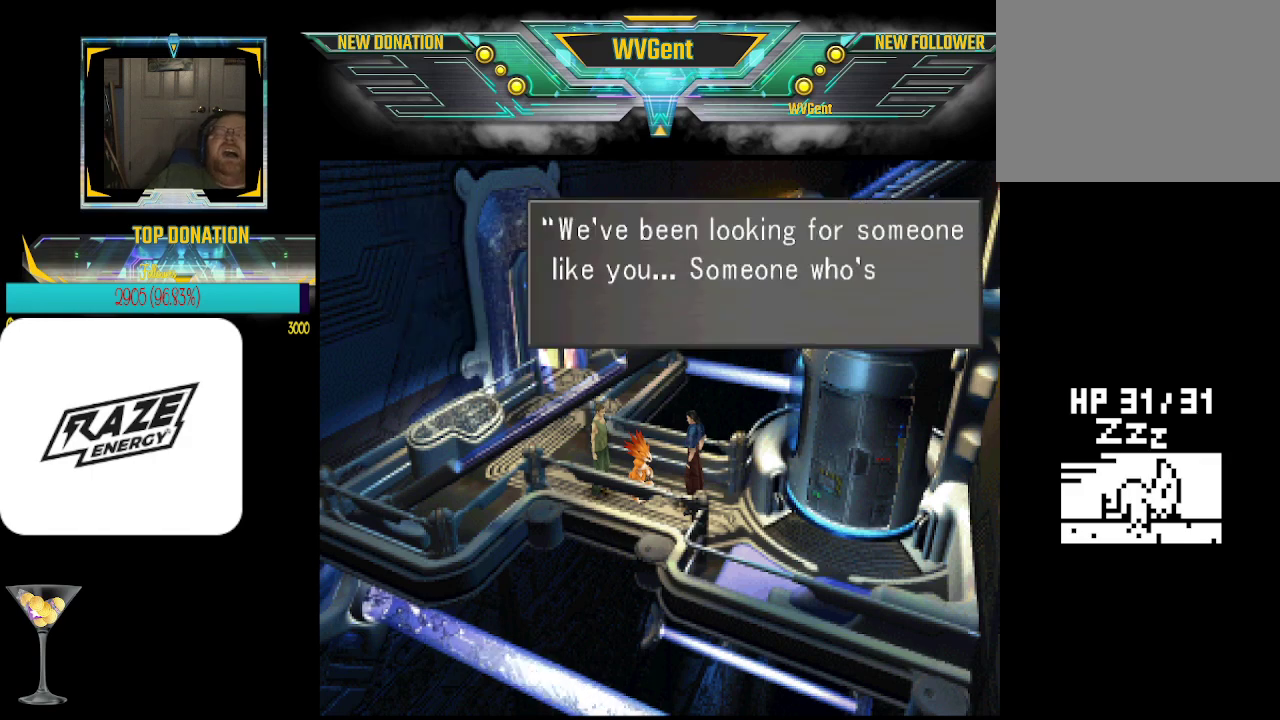
{"buttons": ["CROSS"], "left_stick": "center", "events": [[33, "CROSS", "down"], [200, "CROSS", "up"], [433, "CROSS", "down"]]}
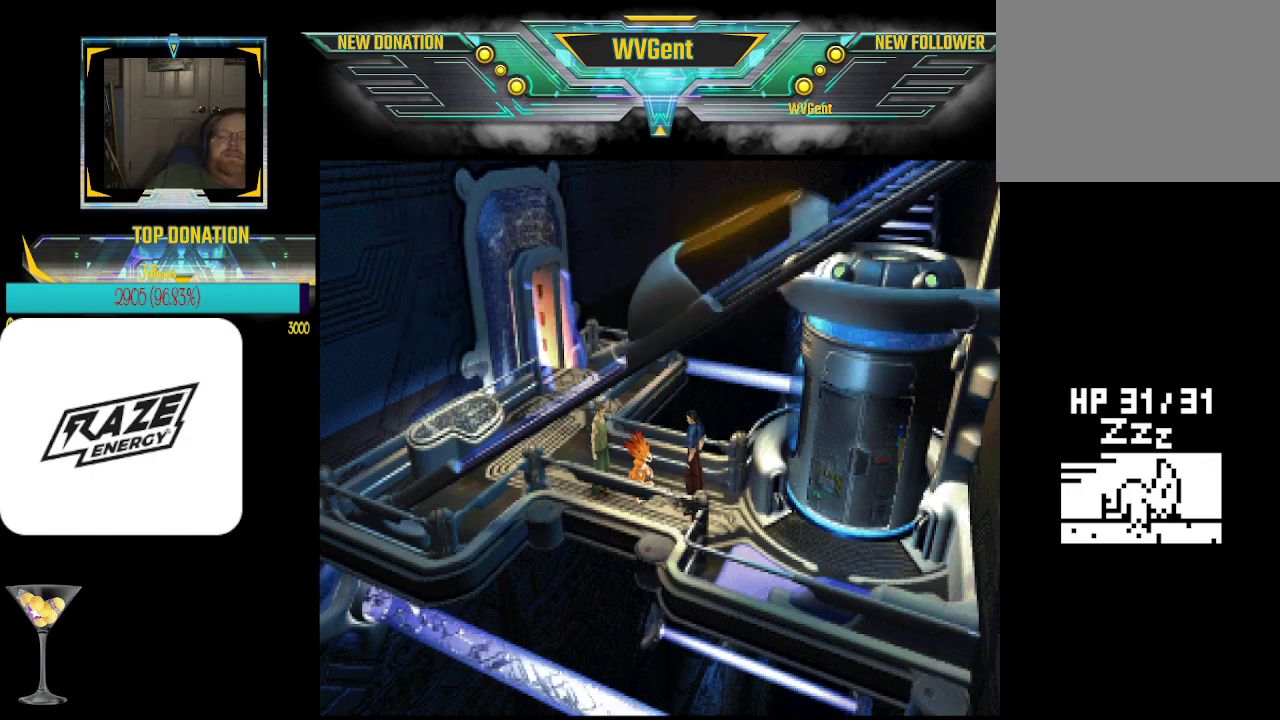
{"buttons": ["CROSS"], "left_stick": "center", "events": [[100, "CROSS", "up"], [367, "CROSS", "down"]]}
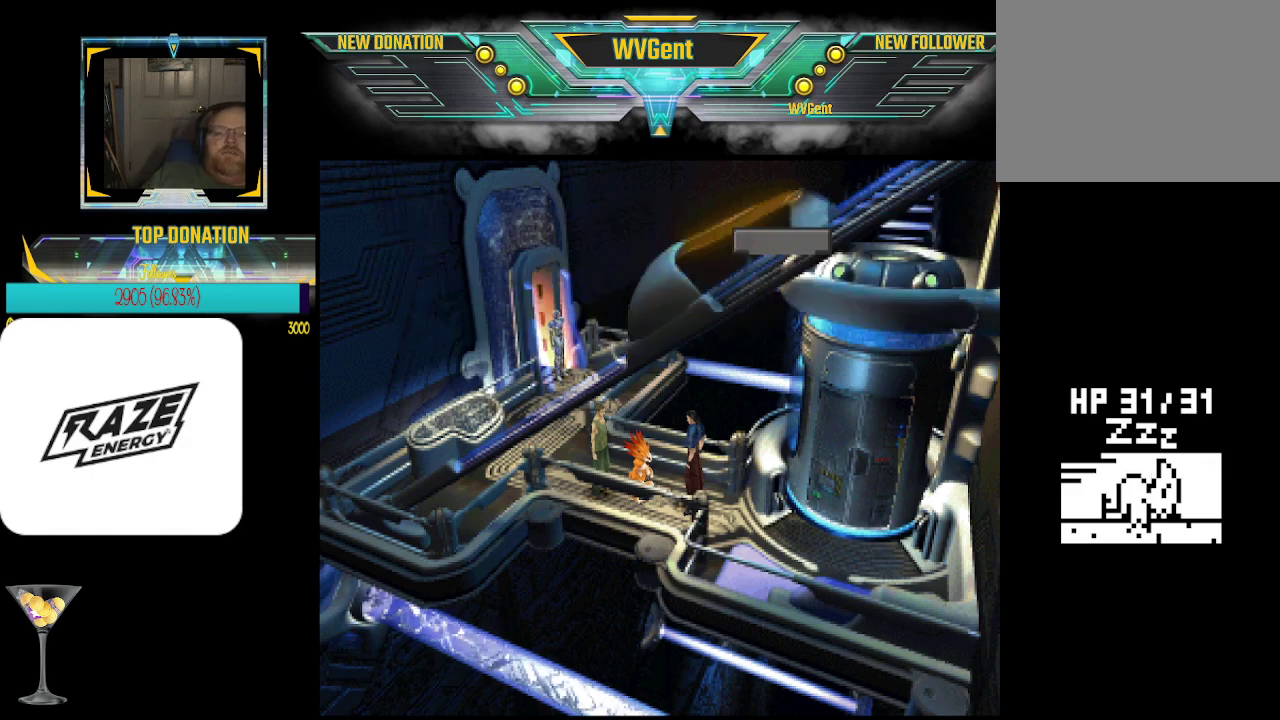
{"buttons": [], "left_stick": "center", "events": [[33, "CROSS", "up"]]}
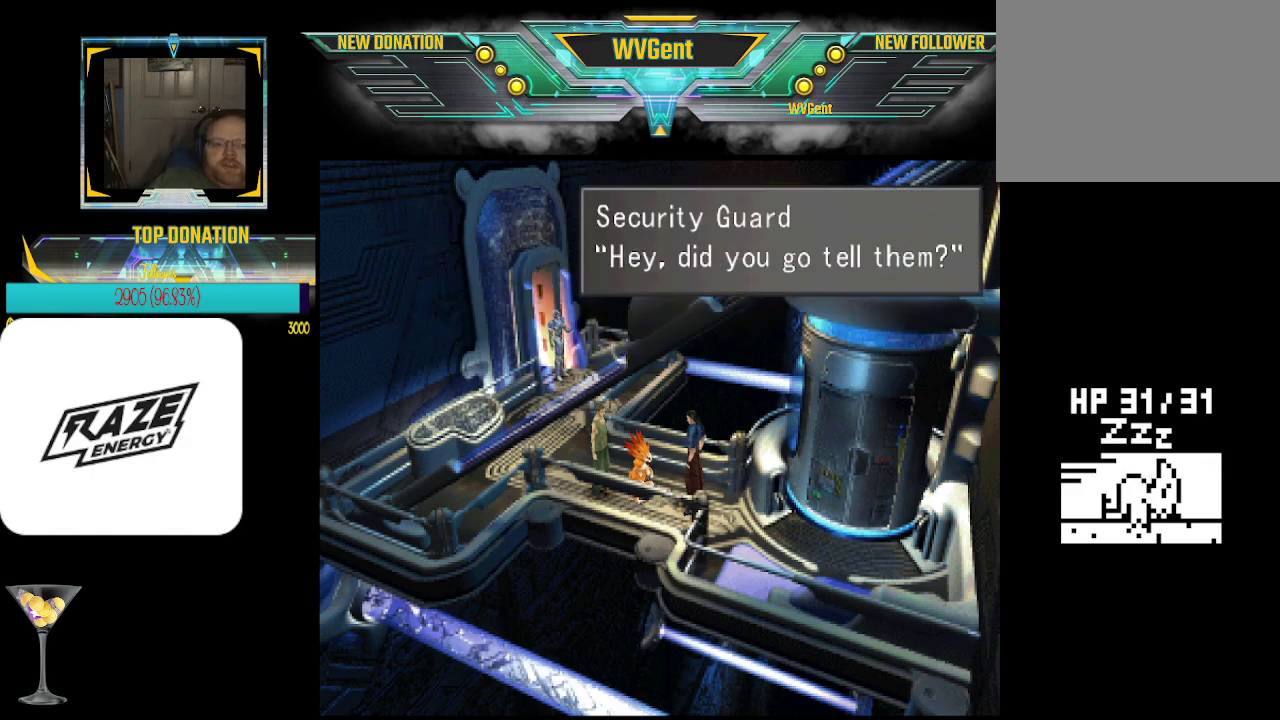
{"buttons": [], "left_stick": "center", "events": [[33, "CROSS", "down"], [200, "CROSS", "up"]]}
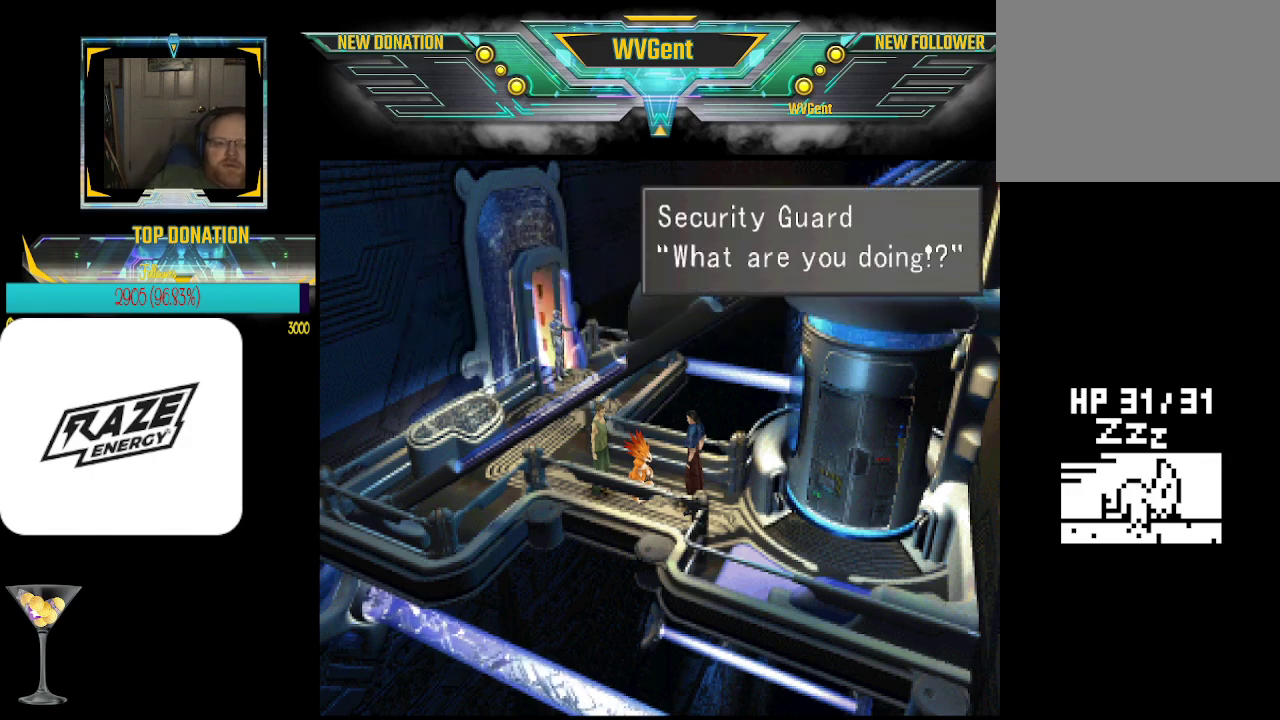
{"buttons": [], "left_stick": "center", "events": [[333, "CROSS", "down"], [500, "CROSS", "up"]]}
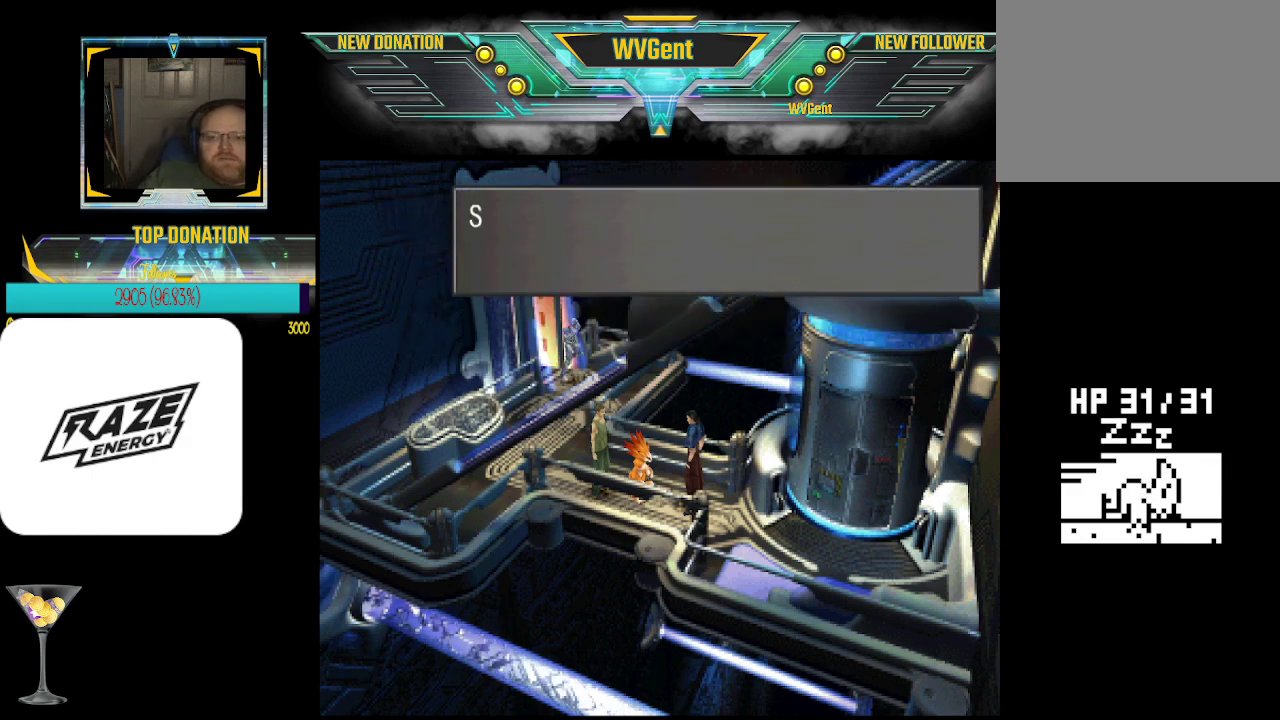
{"buttons": [], "left_stick": "center", "events": []}
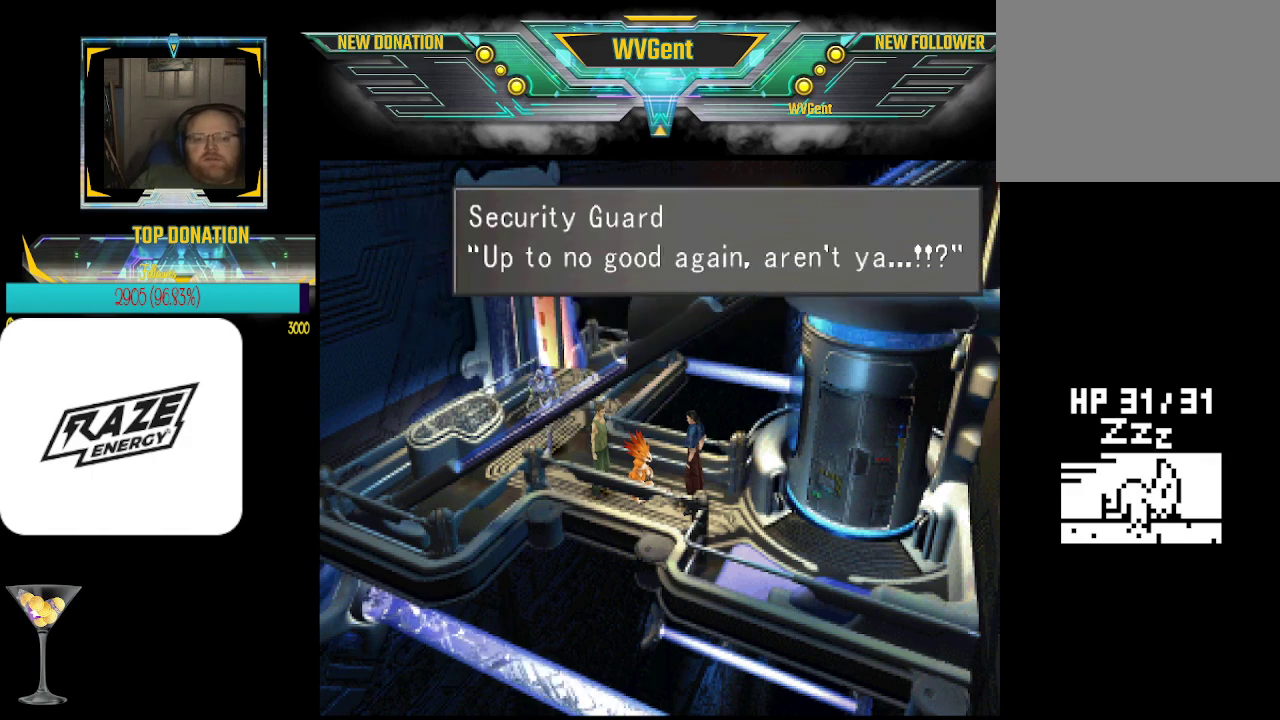
{"buttons": [], "left_stick": "center", "events": [[167, "CROSS", "down"], [367, "CROSS", "up"]]}
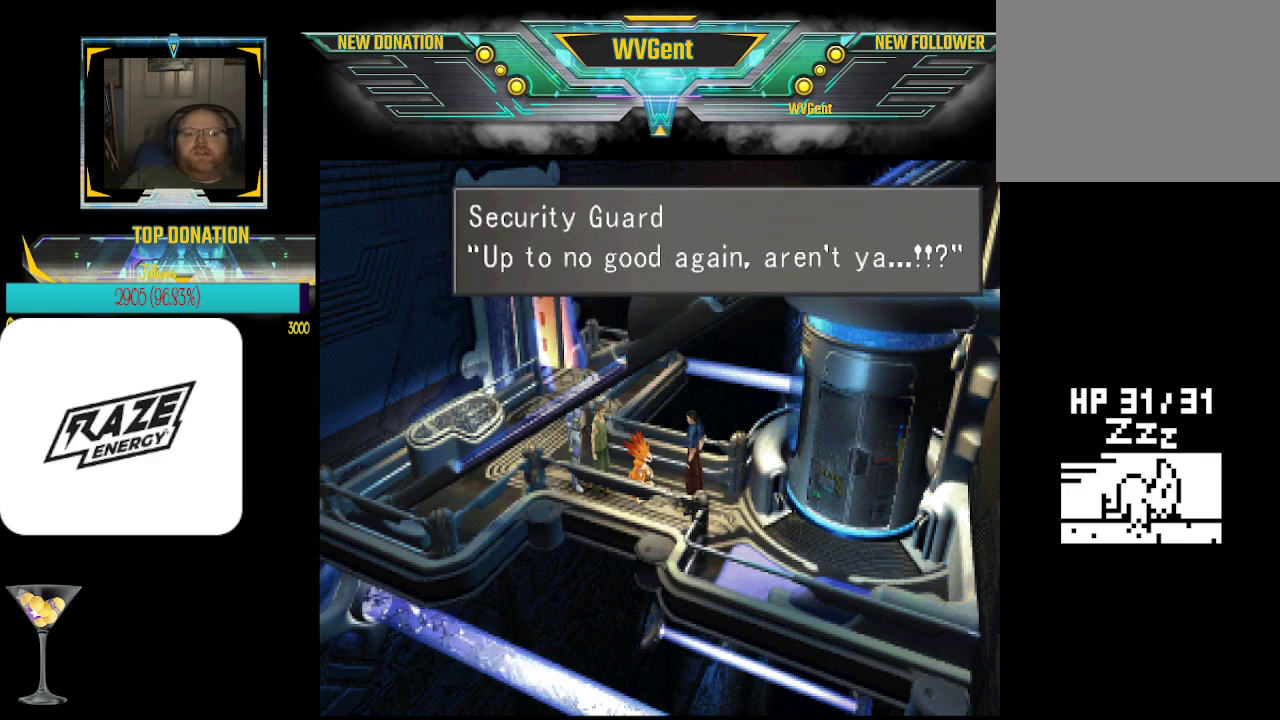
{"buttons": [], "left_stick": "center", "events": [[67, "CROSS", "down"], [200, "CROSS", "up"]]}
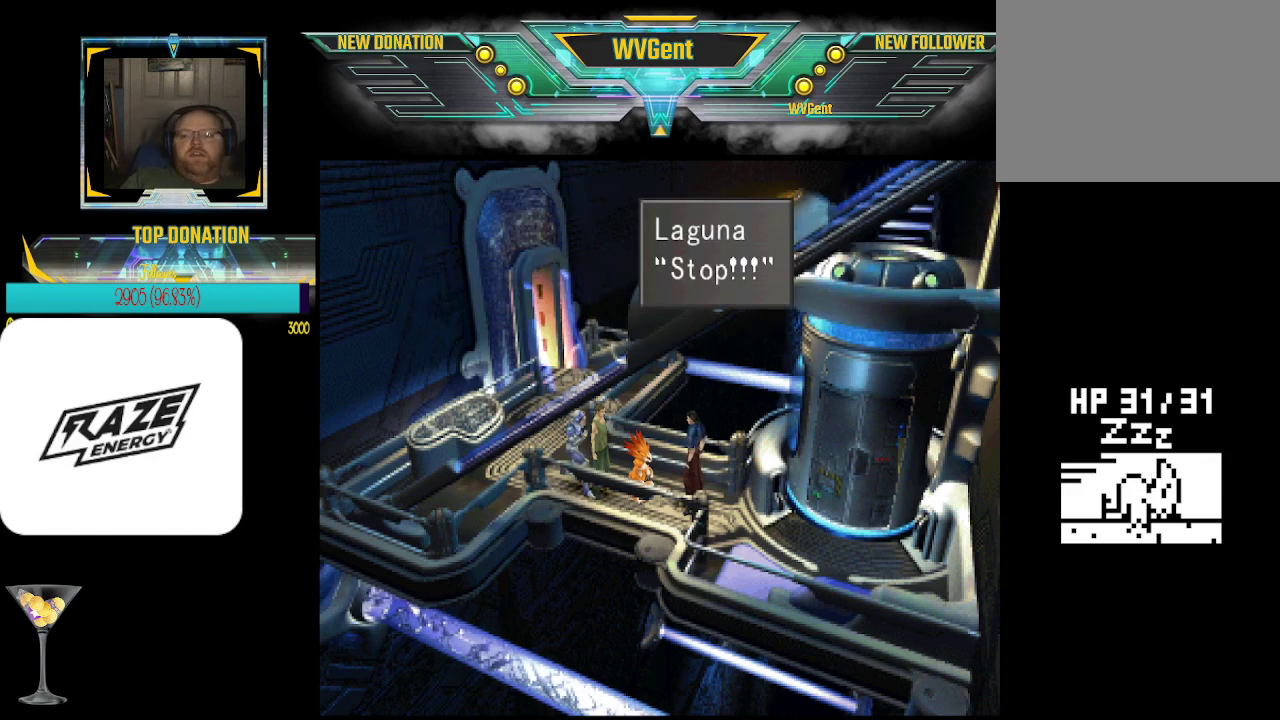
{"buttons": [], "left_stick": "center", "events": [[233, "CROSS", "down"], [400, "CROSS", "up"]]}